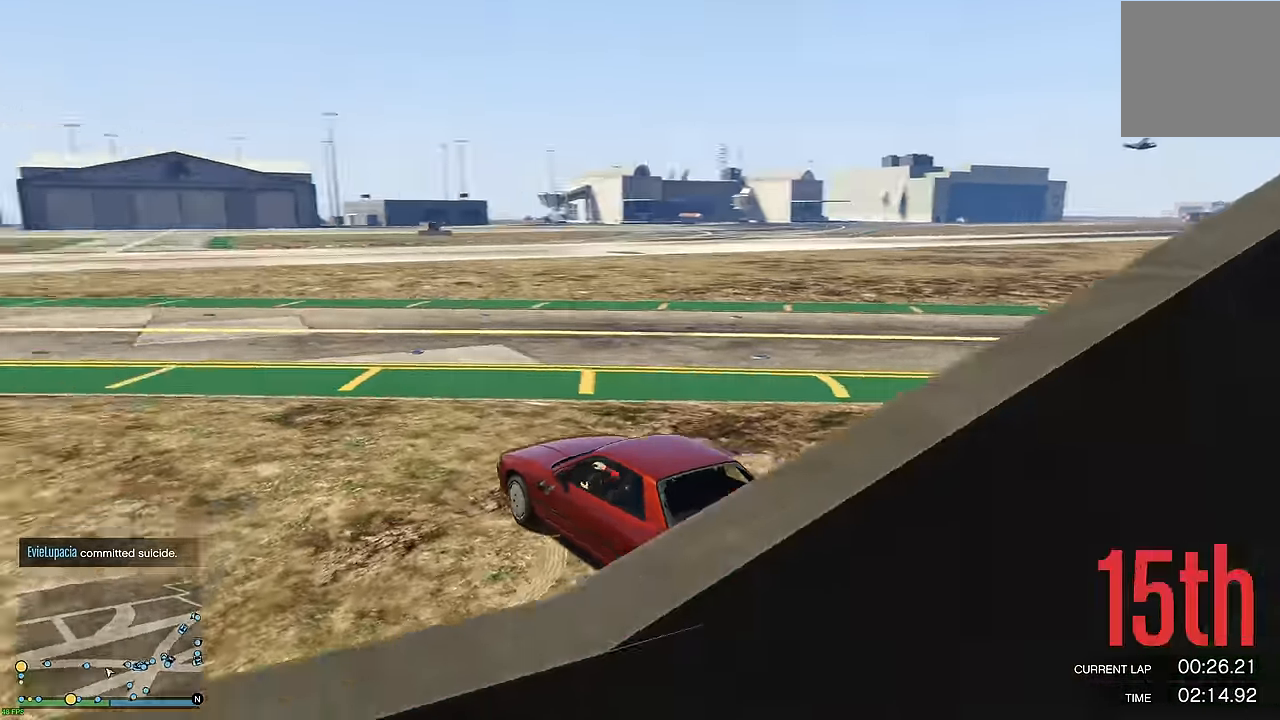
Gameplay with a controller (Xbox layout); each line is a JSON object with the inputs held at the frame after it. "events" lists button and stick changes between this image and that frame as [ms after this image, input, new state], when the widget could be followed in between.
{"buttons": ["R2"], "left_stick": "center", "right_stick": "center", "events": [[366, "left_stick", "up-right"], [383, "right_stick", "center"], [483, "left_stick", "center"]]}
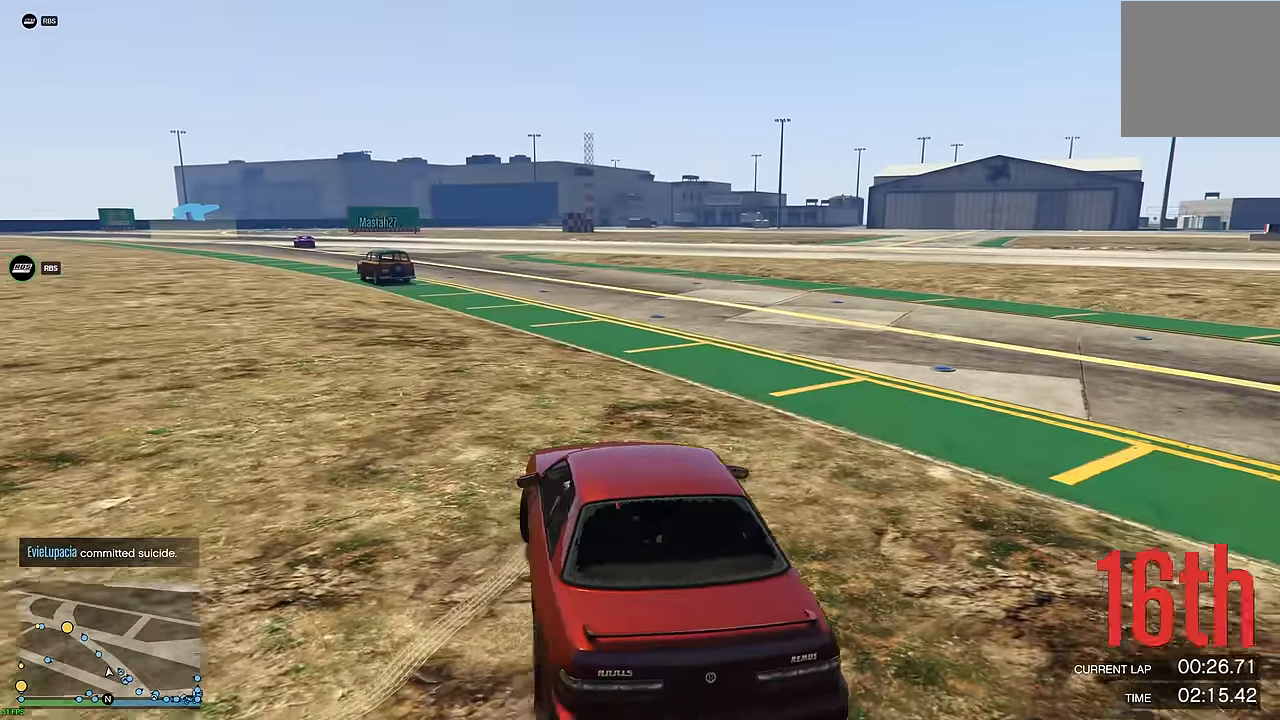
{"buttons": ["R2"], "left_stick": "right", "right_stick": "center", "events": [[316, "left_stick", "right"]]}
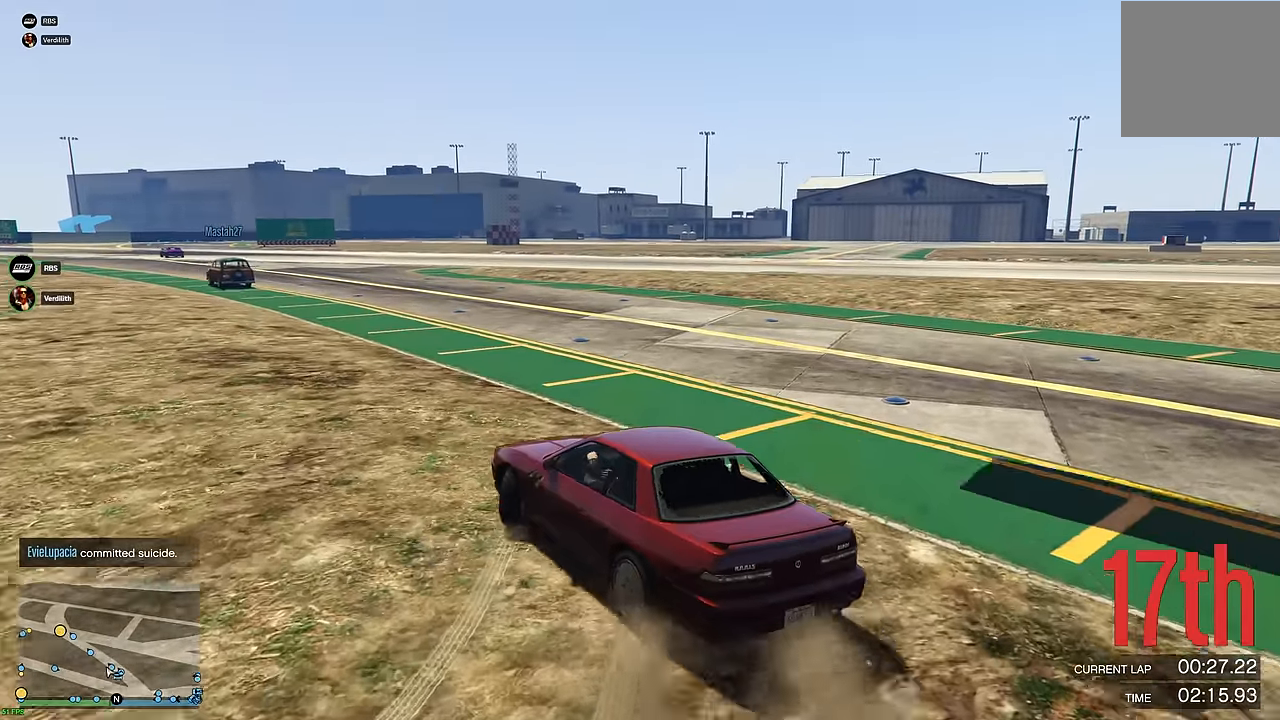
{"buttons": ["R2"], "left_stick": "right", "right_stick": "center", "events": [[133, "left_stick", "center"], [183, "left_stick", "left"], [383, "left_stick", "down-right"], [450, "left_stick", "right"]]}
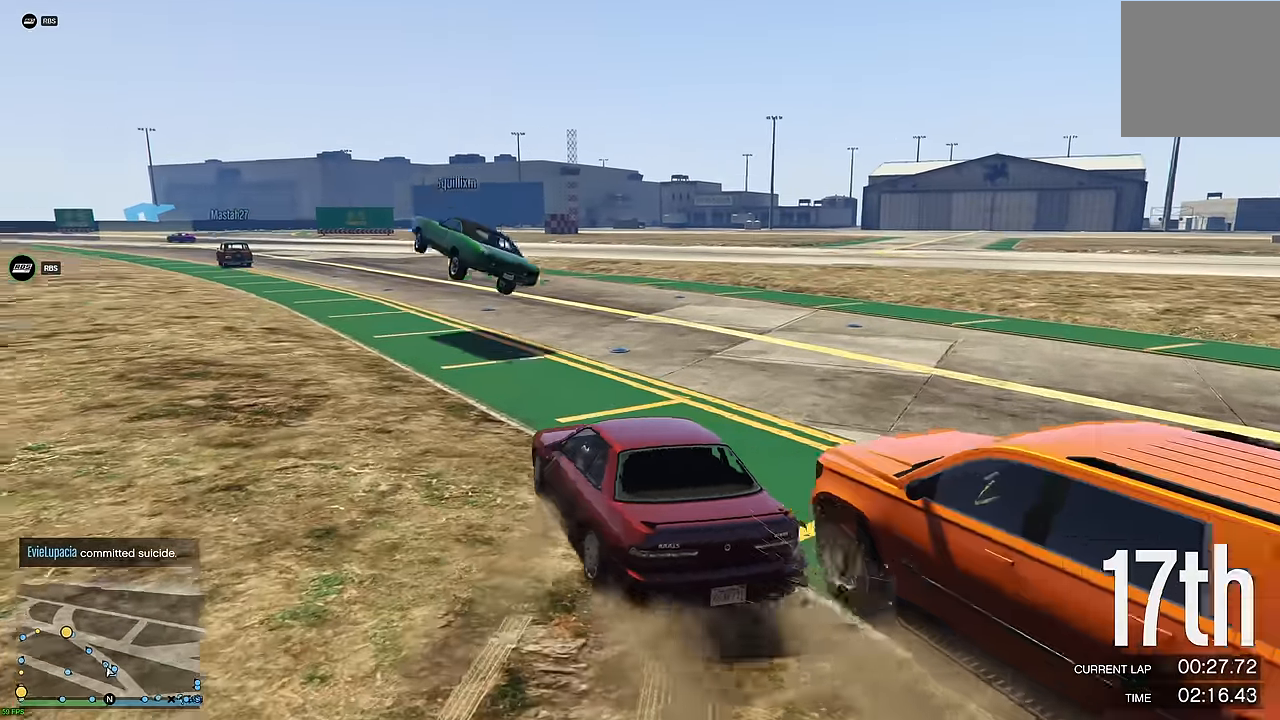
{"buttons": ["R2"], "left_stick": "left", "right_stick": "center", "events": [[83, "left_stick", "center"], [183, "left_stick", "left"]]}
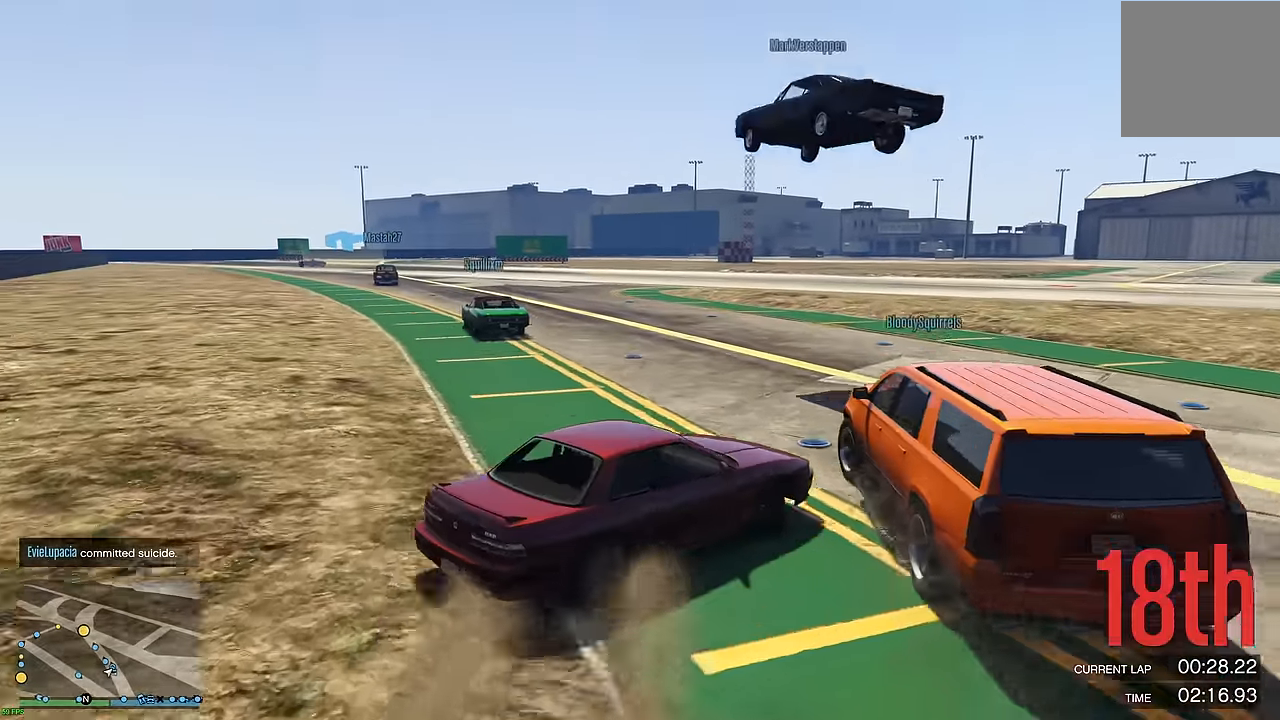
{"buttons": ["R2"], "left_stick": "down-left", "right_stick": "center", "events": [[316, "R2", "up"], [433, "R2", "down"], [433, "left_stick", "down-left"]]}
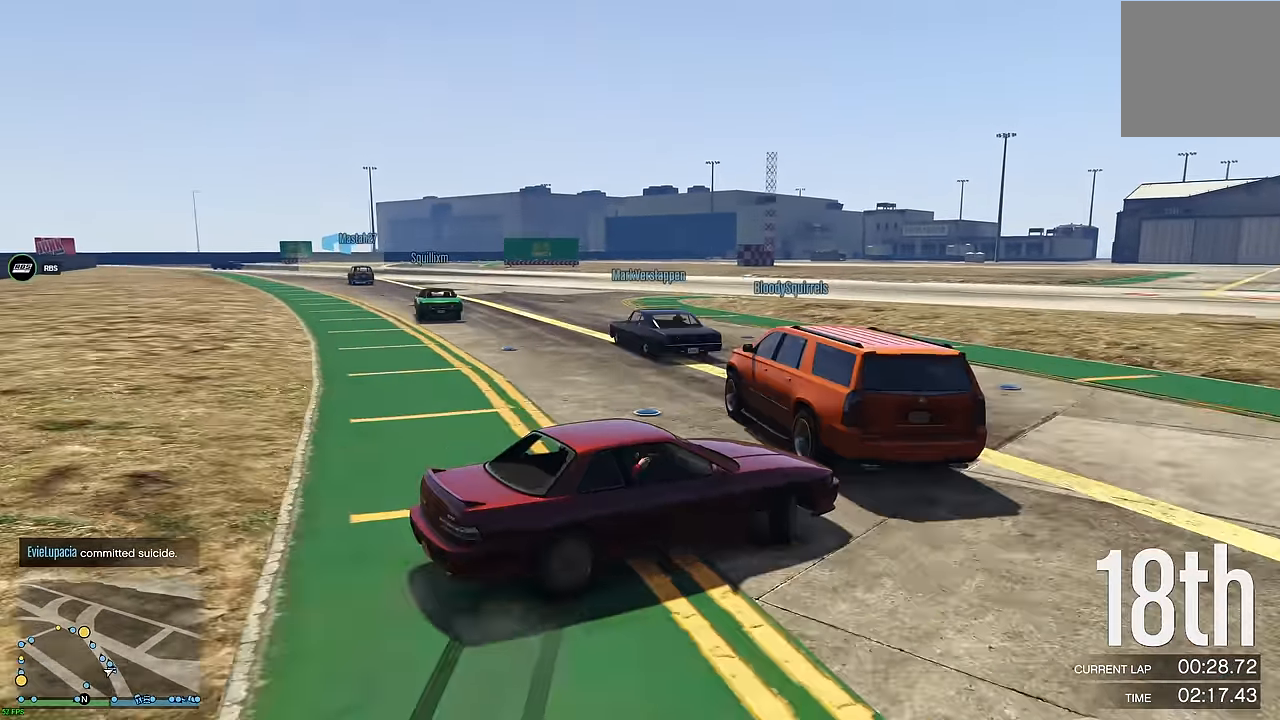
{"buttons": ["R2"], "left_stick": "center", "right_stick": "center", "events": [[483, "left_stick", "center"]]}
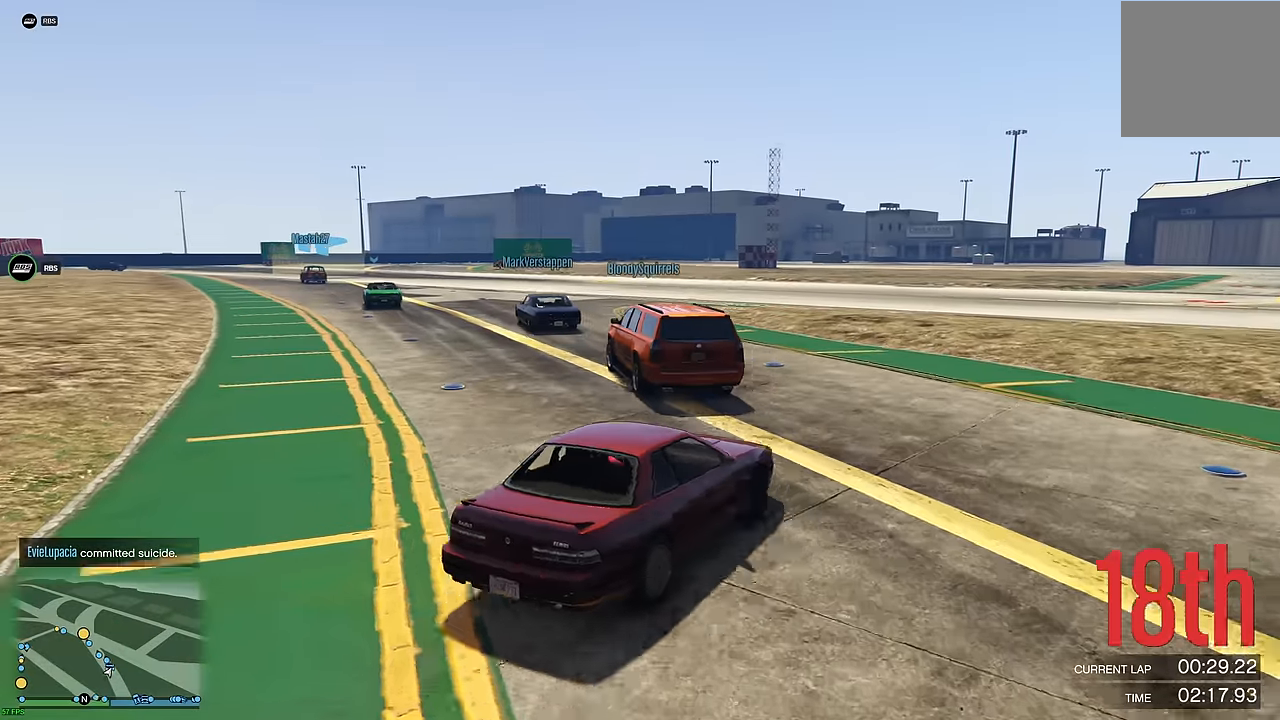
{"buttons": ["R2"], "left_stick": "right", "right_stick": "center", "events": [[33, "R2", "up"], [100, "R2", "down"], [250, "left_stick", "right"]]}
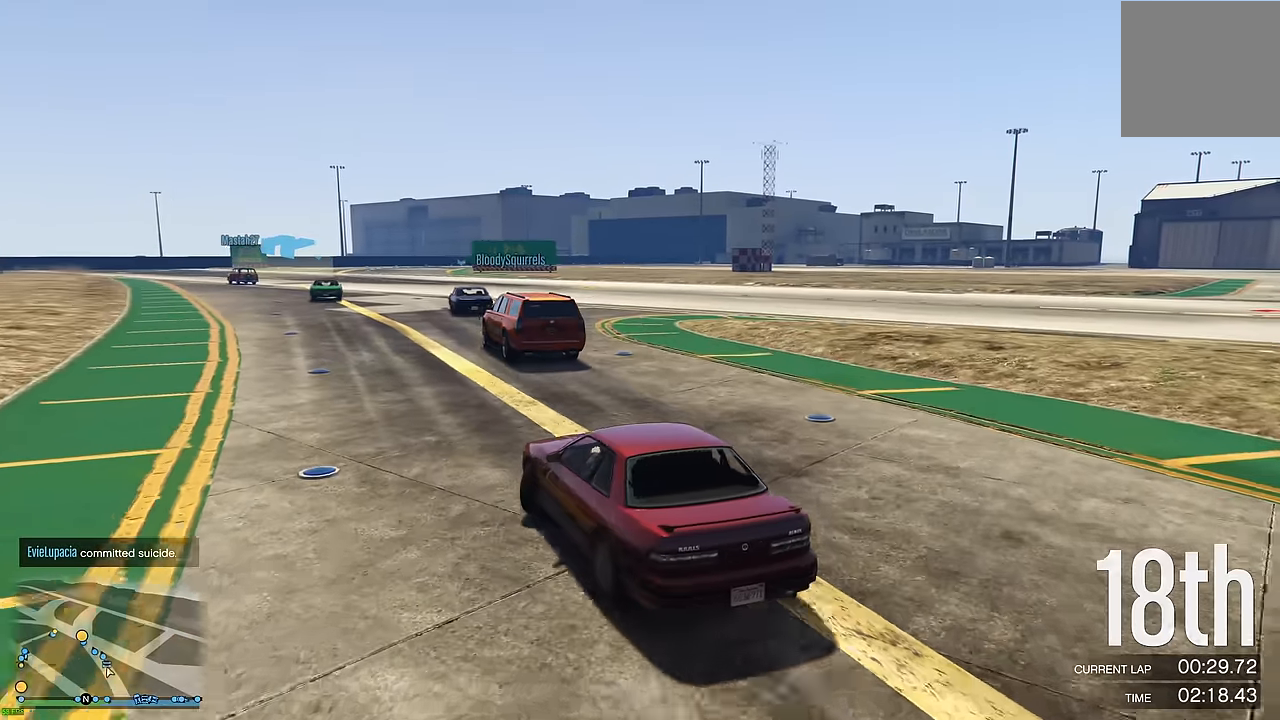
{"buttons": ["R2"], "left_stick": "right", "right_stick": "center", "events": [[100, "left_stick", "up"], [200, "left_stick", "right"]]}
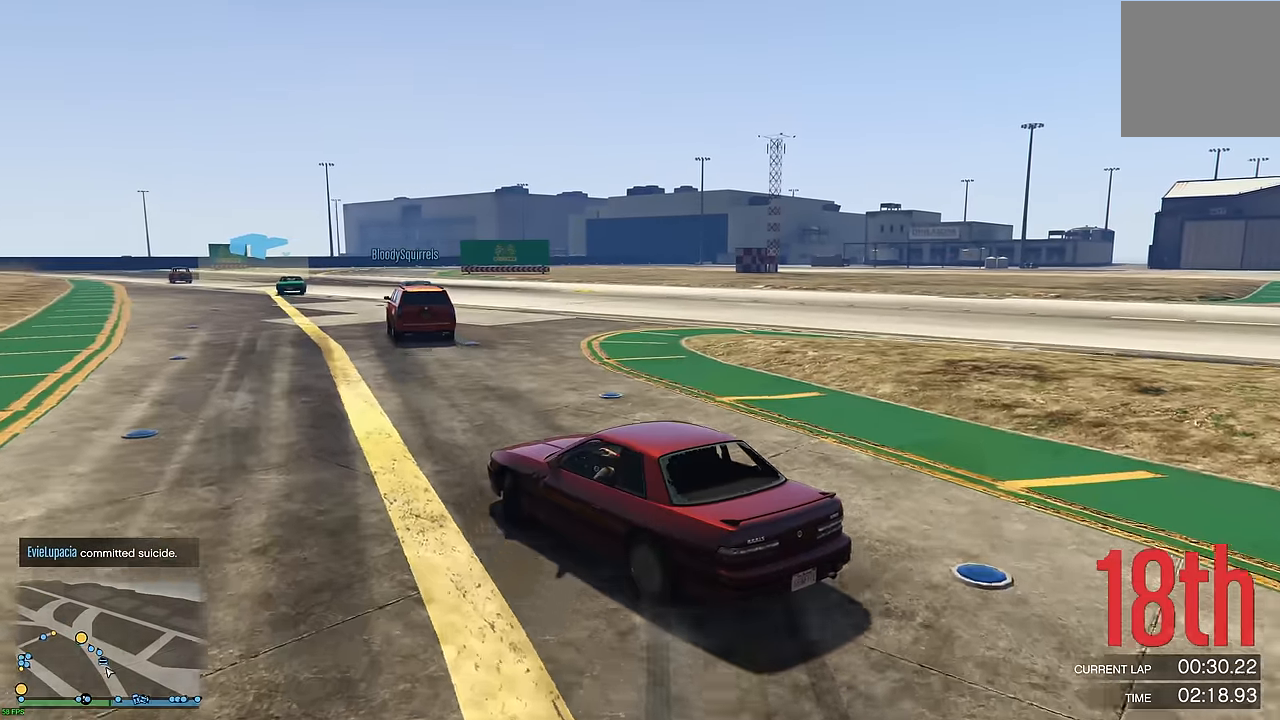
{"buttons": ["R2"], "left_stick": "left", "right_stick": "center", "events": [[83, "left_stick", "left"], [200, "left_stick", "right"], [316, "left_stick", "center"], [383, "left_stick", "left"]]}
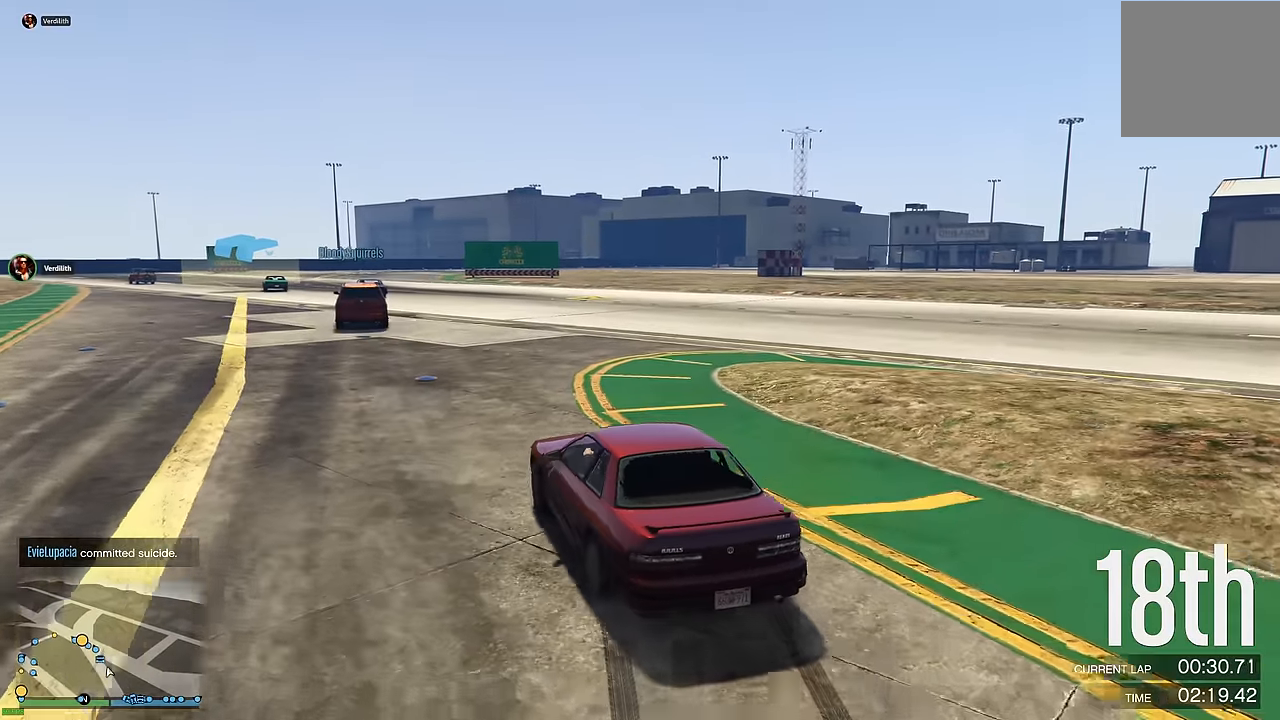
{"buttons": ["R2"], "left_stick": "center", "right_stick": "center", "events": [[500, "left_stick", "center"]]}
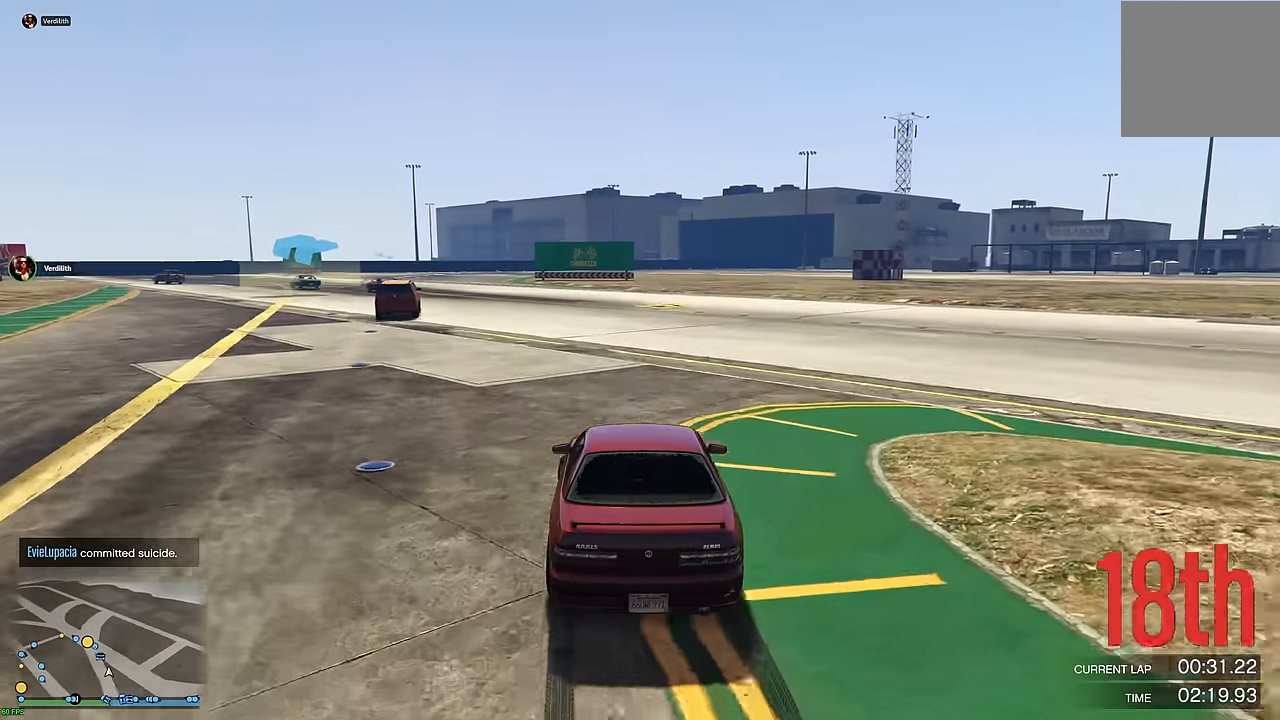
{"buttons": ["R2"], "left_stick": "right", "right_stick": "center", "events": [[400, "left_stick", "up-left"], [500, "left_stick", "right"]]}
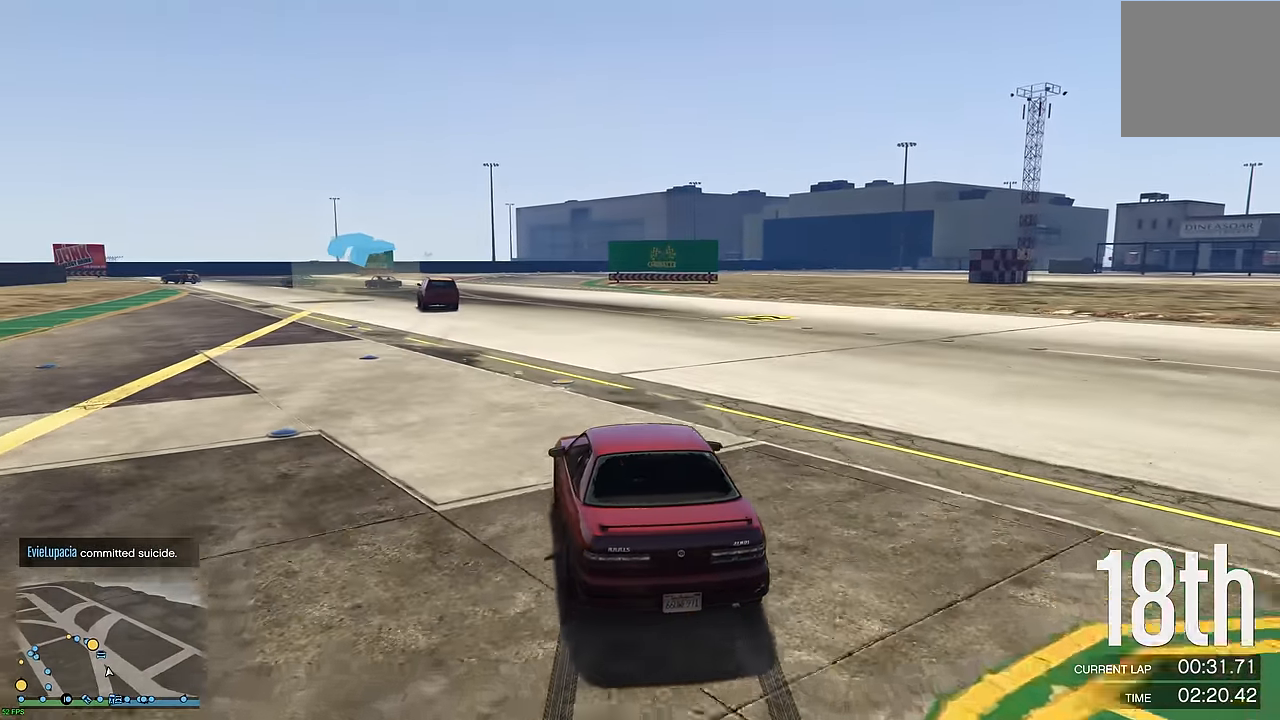
{"buttons": ["R2"], "left_stick": "up-left", "right_stick": "center", "events": [[133, "left_stick", "up-left"], [266, "left_stick", "center"], [416, "left_stick", "up-left"]]}
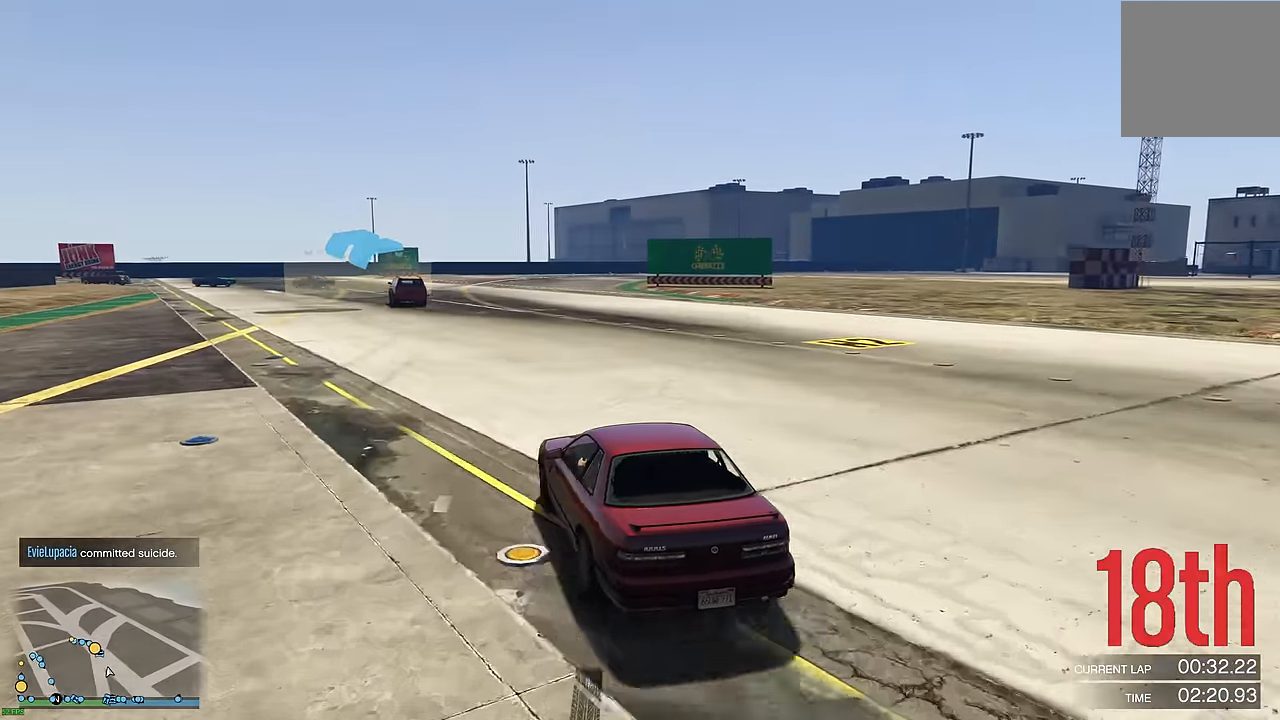
{"buttons": ["R2"], "left_stick": "right", "right_stick": "center", "events": [[33, "left_stick", "center"], [183, "left_stick", "up-left"], [283, "left_stick", "center"], [333, "left_stick", "right"]]}
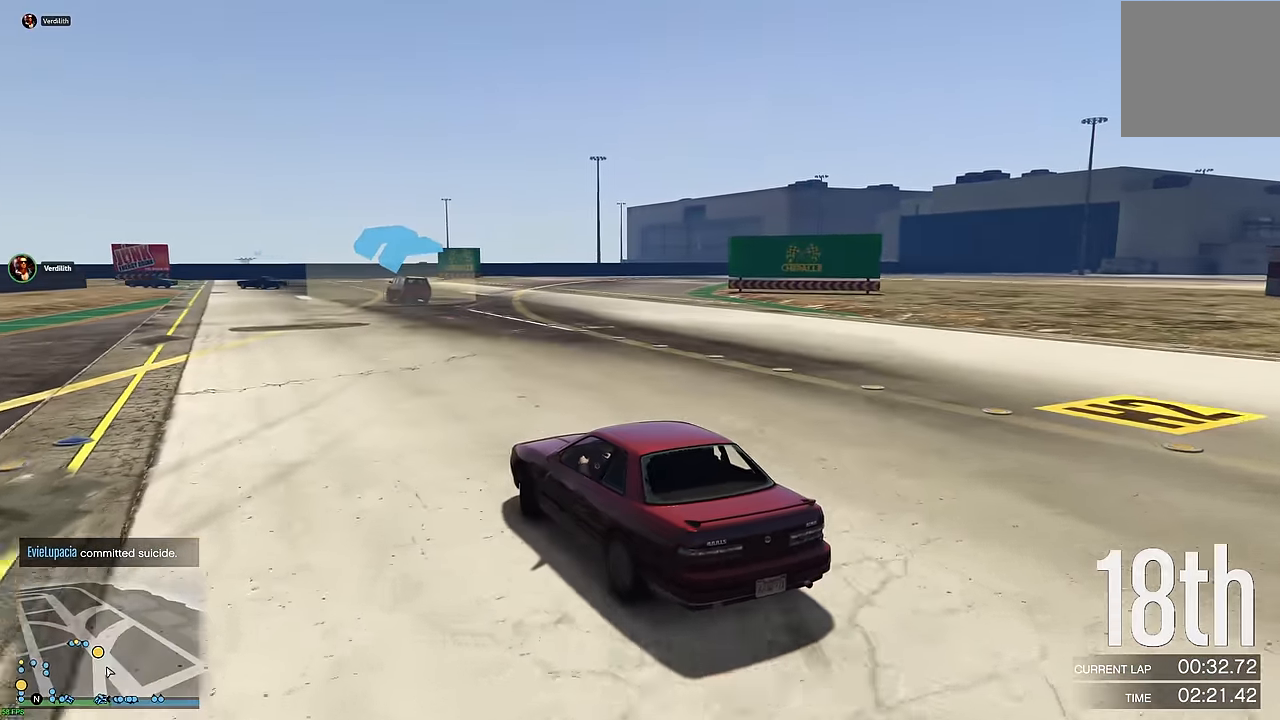
{"buttons": ["R2"], "left_stick": "center", "right_stick": "center", "events": [[66, "left_stick", "up-left"], [233, "left_stick", "down"], [316, "left_stick", "center"]]}
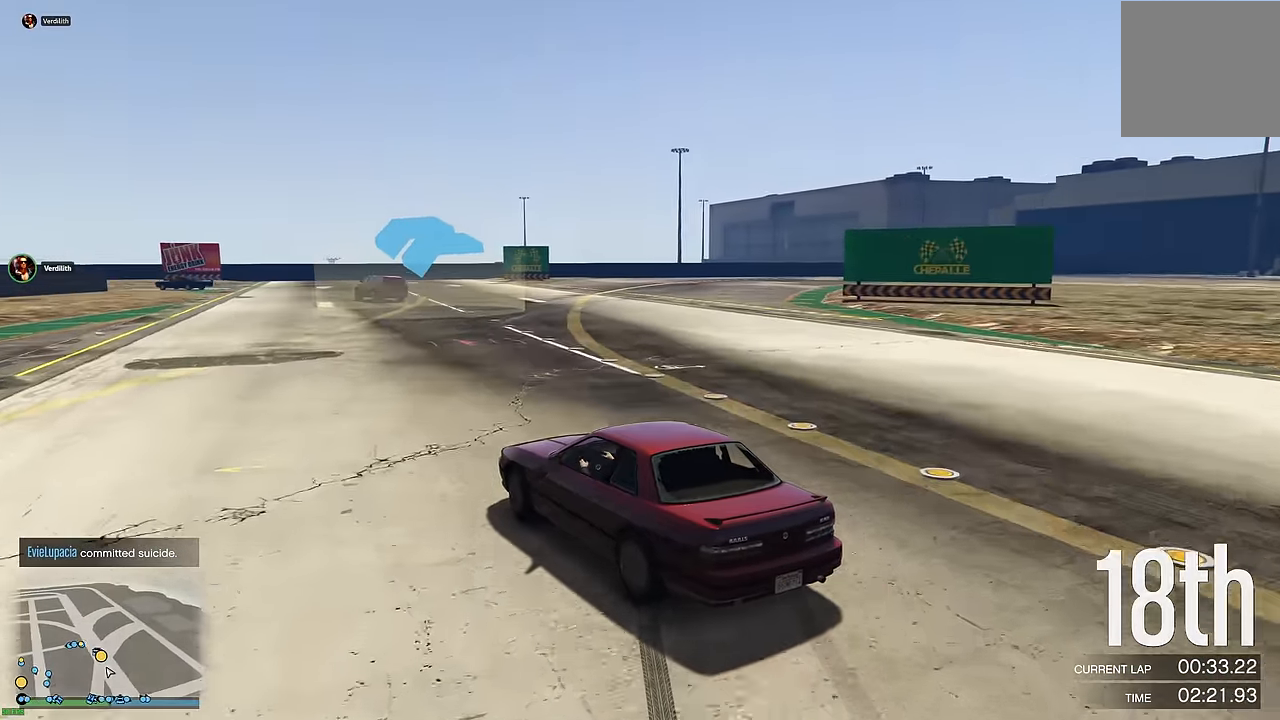
{"buttons": ["R2"], "left_stick": "up-left", "right_stick": "center", "events": [[16, "left_stick", "right"], [183, "left_stick", "left"], [300, "left_stick", "center"], [383, "left_stick", "up-left"]]}
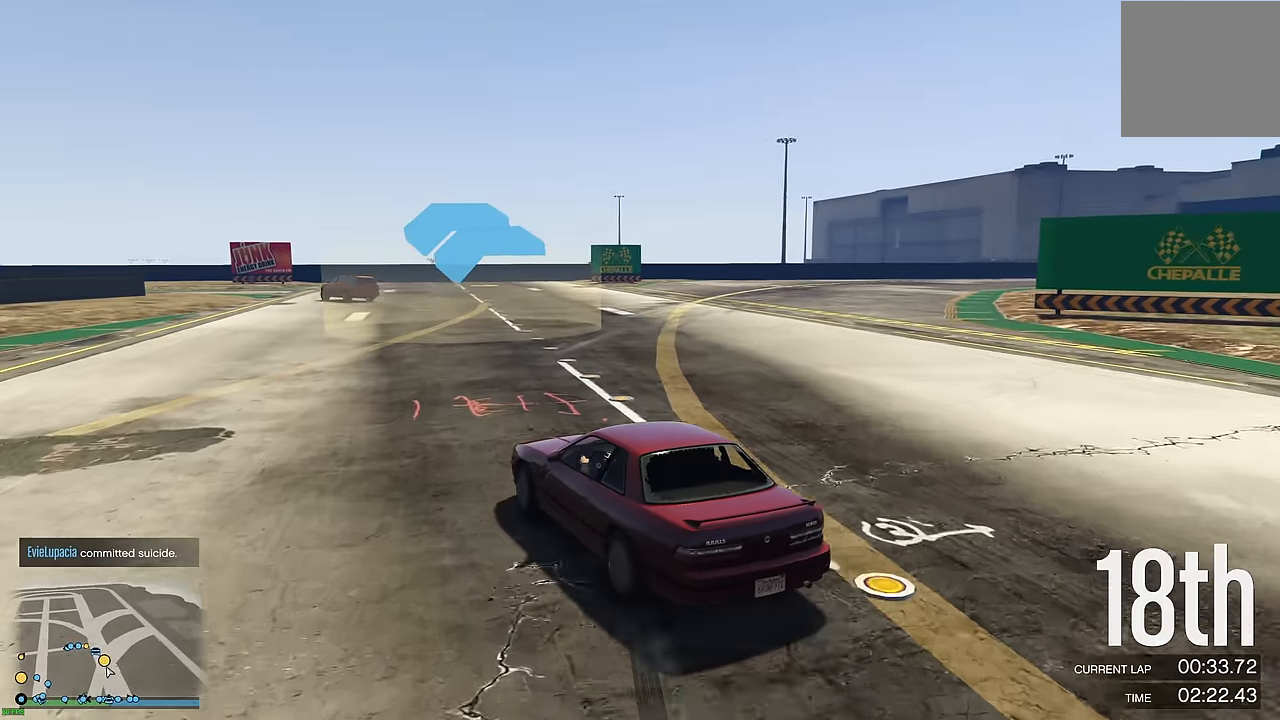
{"buttons": ["R2"], "left_stick": "center", "right_stick": "center", "events": [[83, "left_stick", "center"]]}
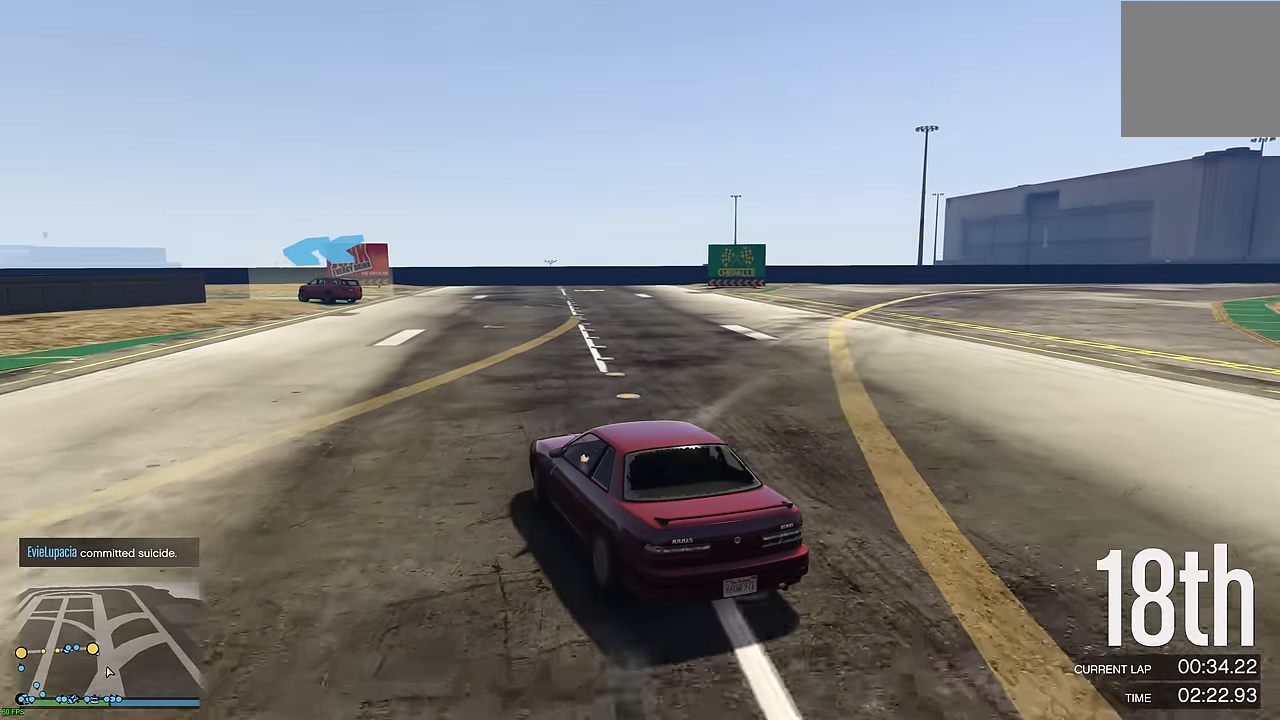
{"buttons": ["R2"], "left_stick": "center", "right_stick": "center", "events": [[66, "left_stick", "up-left"], [233, "left_stick", "center"]]}
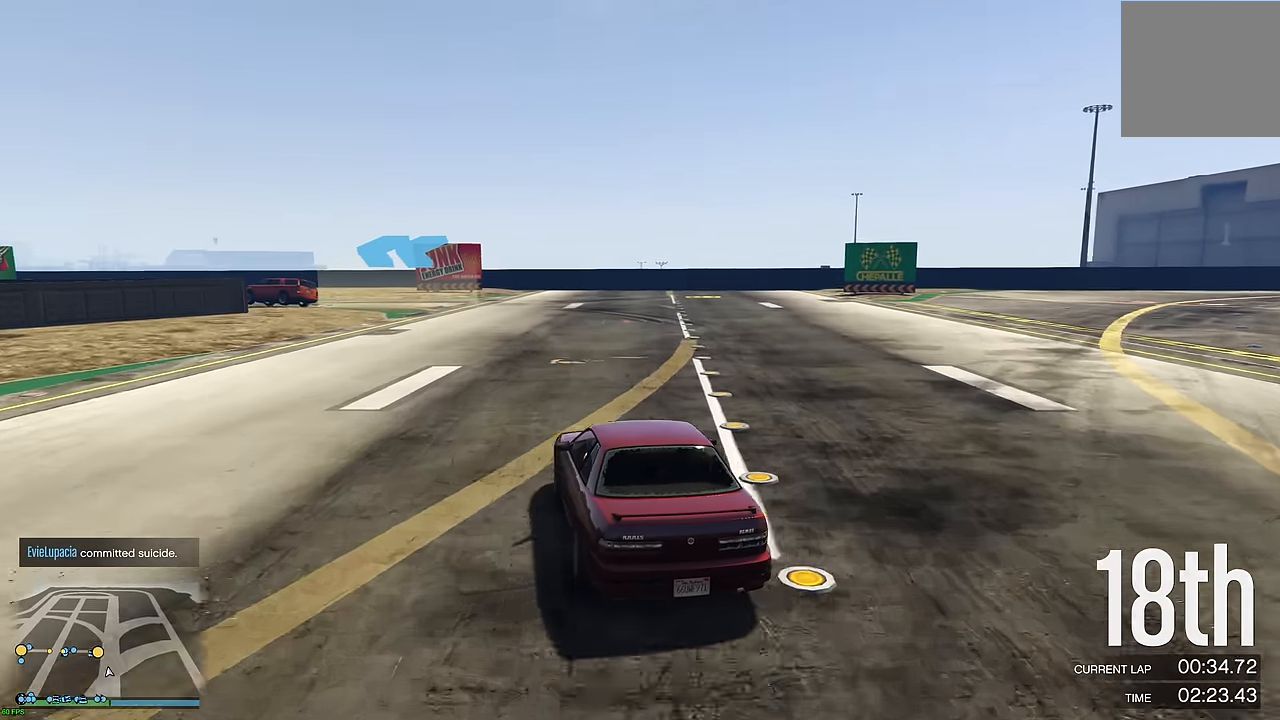
{"buttons": ["L2"], "left_stick": "center", "right_stick": "center", "events": [[116, "left_stick", "up-left"], [300, "R2", "up"], [450, "L2", "down"], [466, "left_stick", "center"]]}
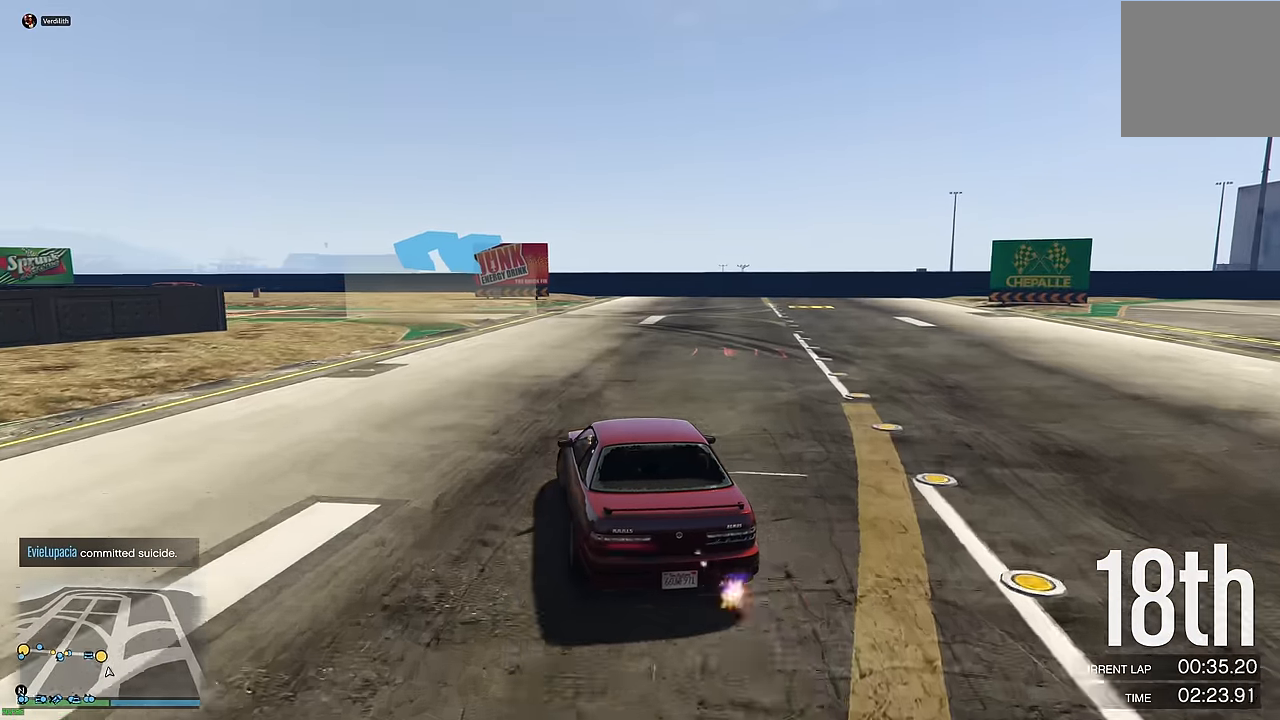
{"buttons": [], "left_stick": "left", "right_stick": "center", "events": [[33, "left_stick", "left"], [66, "L2", "up"], [183, "left_stick", "center"], [283, "left_stick", "left"], [383, "left_stick", "center"], [450, "left_stick", "left"]]}
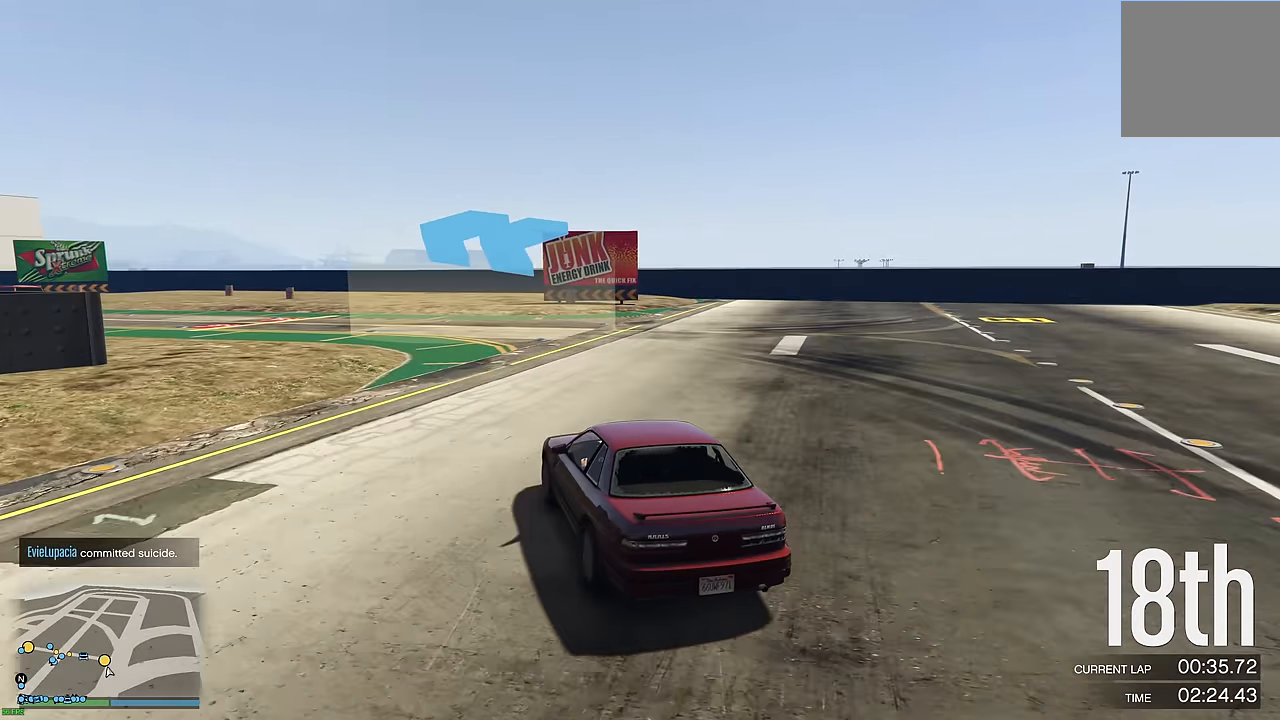
{"buttons": [], "left_stick": "center", "right_stick": "center", "events": [[100, "left_stick", "down"], [183, "left_stick", "left"], [316, "left_stick", "center"], [383, "left_stick", "left"], [483, "left_stick", "center"]]}
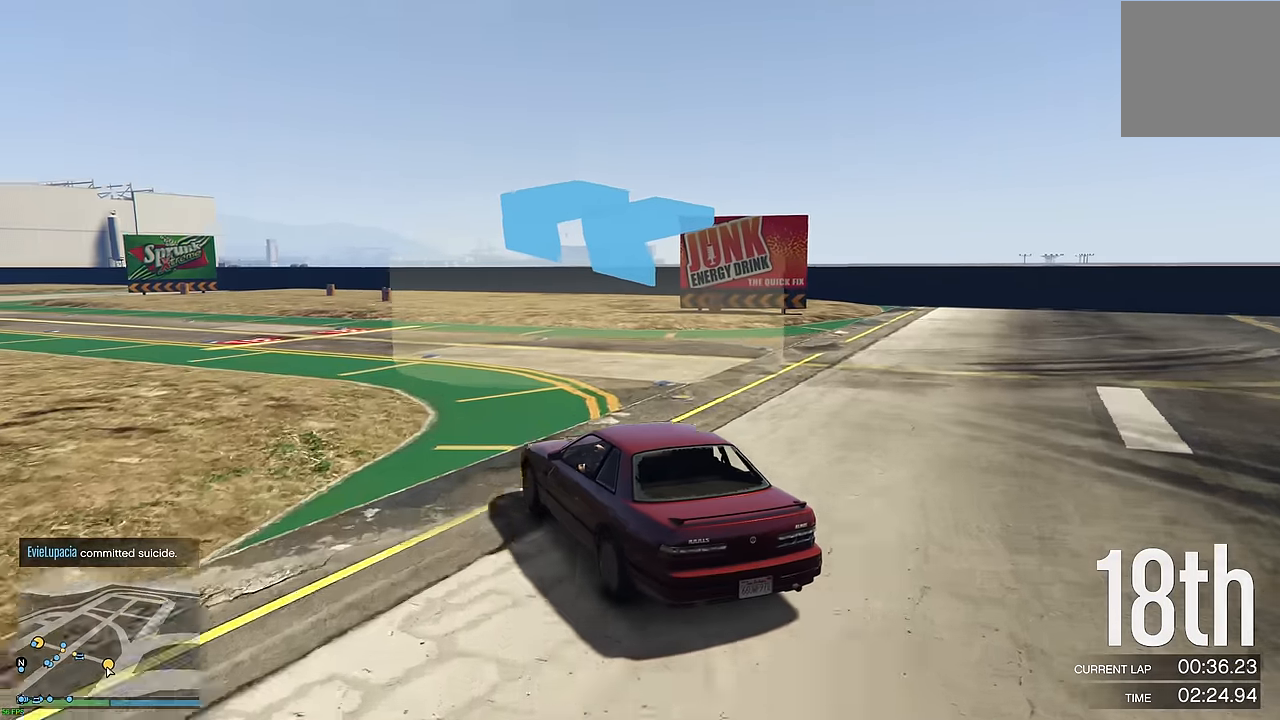
{"buttons": ["R2"], "left_stick": "center", "right_stick": "center", "events": [[83, "R2", "down"], [133, "left_stick", "left"], [200, "R2", "up"], [266, "R2", "down"], [366, "R2", "up"], [416, "R2", "down"], [450, "left_stick", "center"]]}
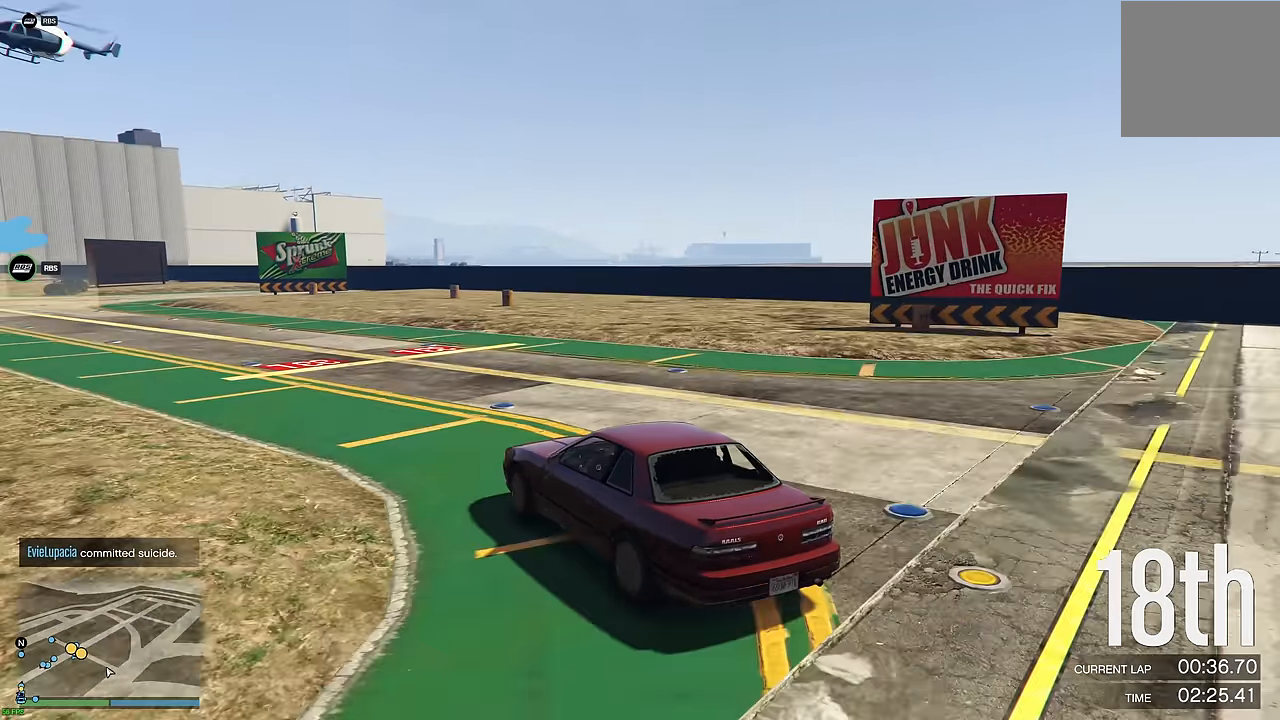
{"buttons": [], "left_stick": "center", "right_stick": "center", "events": [[16, "R2", "up"], [66, "R2", "down"], [483, "R2", "up"]]}
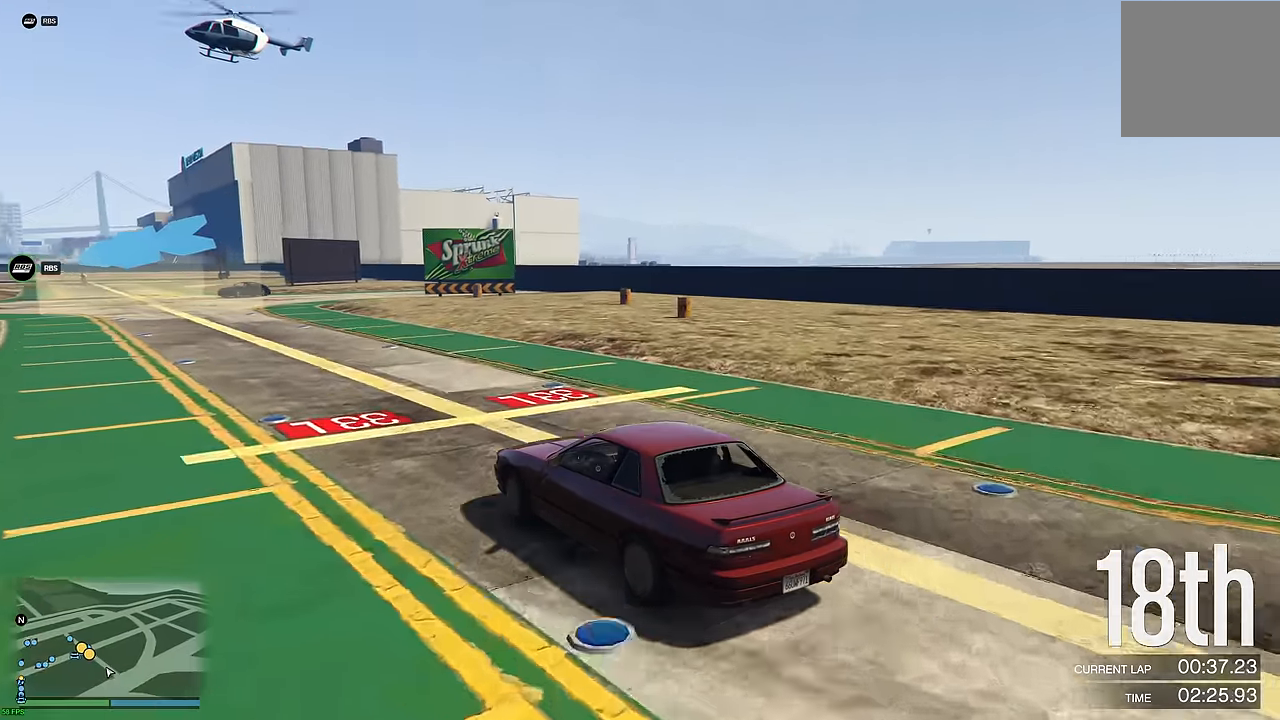
{"buttons": ["R2"], "left_stick": "center", "right_stick": "center", "events": [[33, "R2", "down"]]}
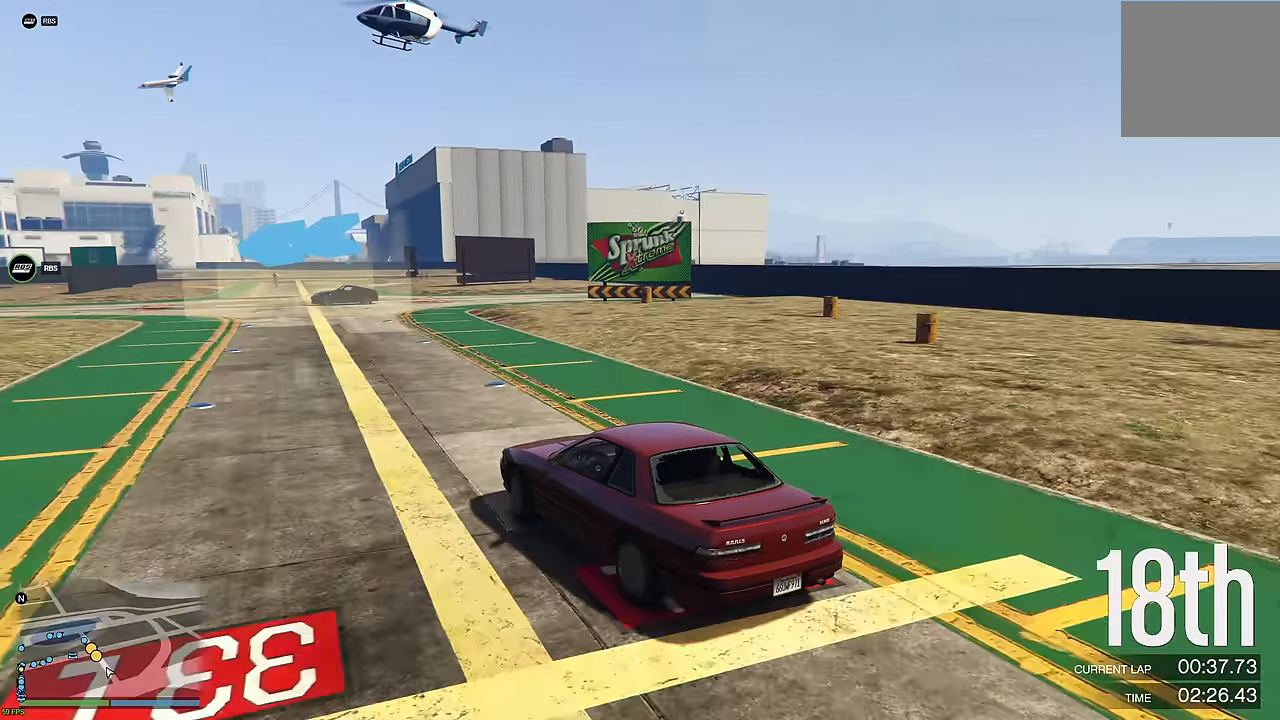
{"buttons": [], "left_stick": "center", "right_stick": "center", "events": [[366, "left_stick", "left"], [450, "R2", "up"], [466, "left_stick", "center"]]}
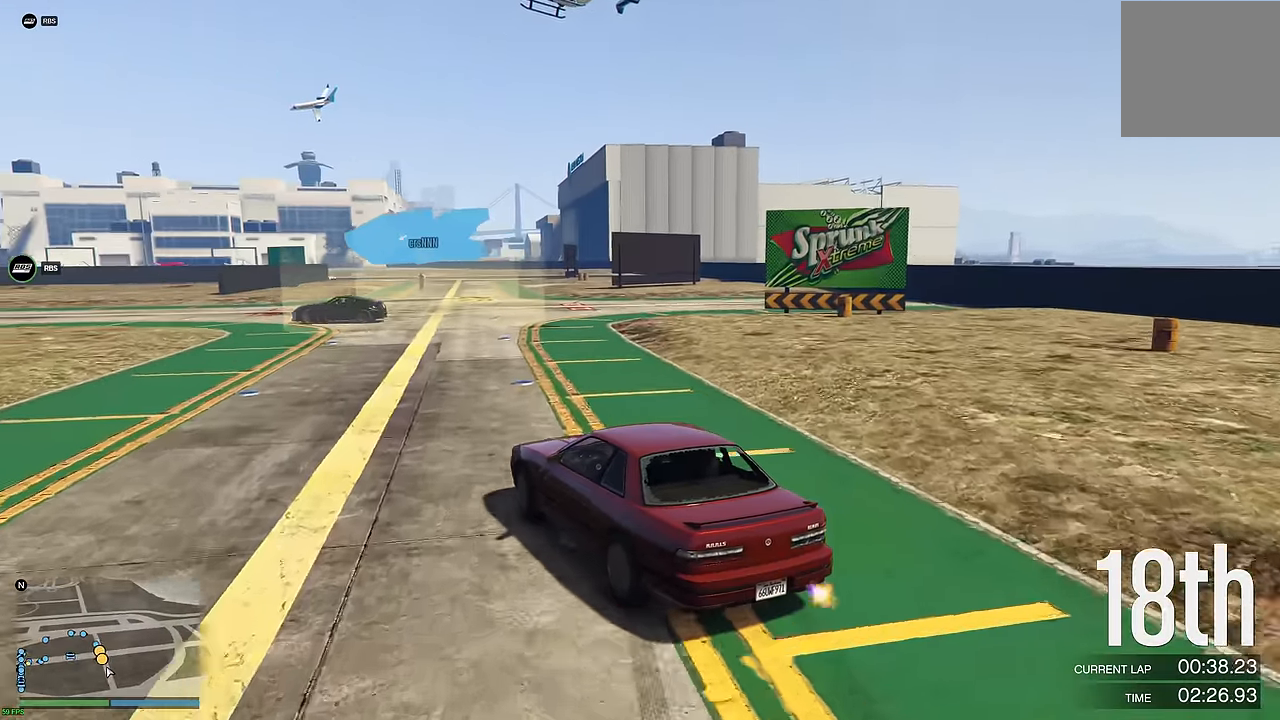
{"buttons": ["R2"], "left_stick": "left", "right_stick": "center", "events": [[50, "R2", "down"], [183, "R2", "up"], [216, "R2", "down"], [250, "left_stick", "left"], [350, "R2", "up"], [383, "left_stick", "center"], [450, "R2", "down"], [466, "left_stick", "left"]]}
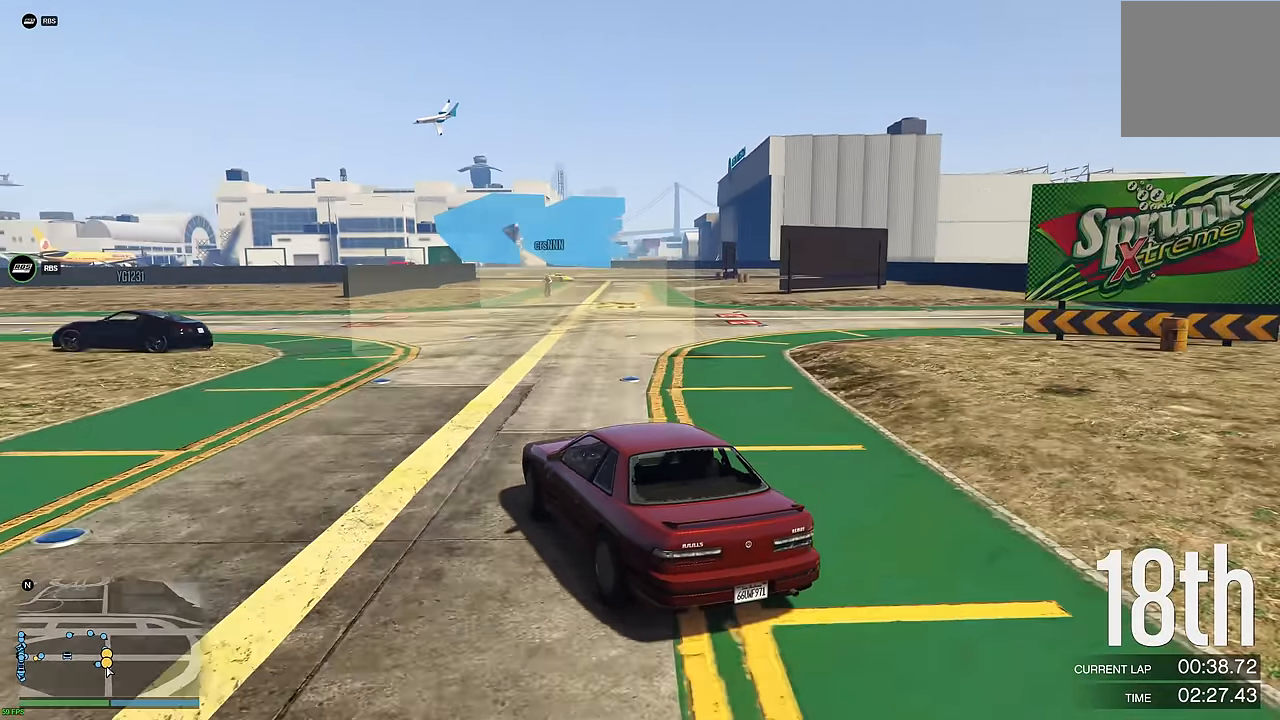
{"buttons": ["R2"], "left_stick": "center", "right_stick": "center", "events": [[50, "R2", "up"], [66, "left_stick", "center"], [133, "R2", "down"], [166, "left_stick", "up-left"], [250, "R2", "up"], [300, "left_stick", "center"], [316, "R2", "down"], [350, "left_stick", "left"], [433, "R2", "up"], [483, "left_stick", "center"], [500, "R2", "down"]]}
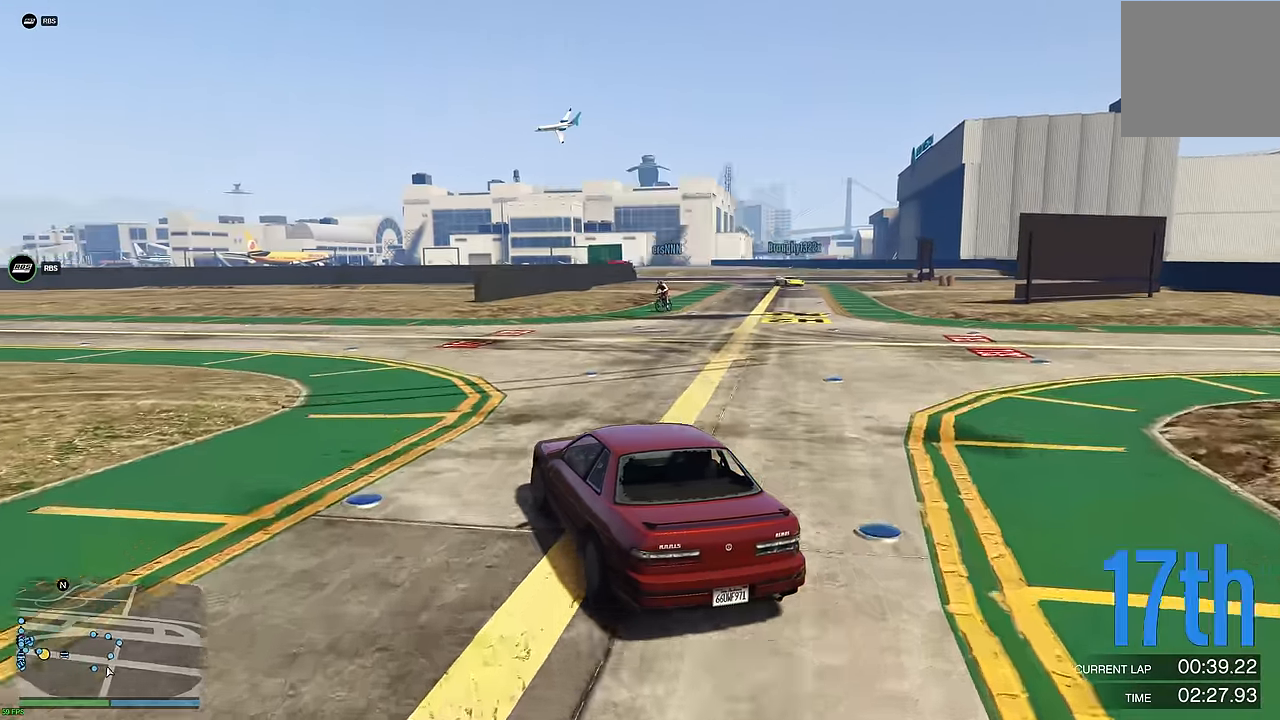
{"buttons": ["R2"], "left_stick": "up-left", "right_stick": "center", "events": [[33, "left_stick", "left"], [83, "R2", "up"], [150, "left_stick", "center"], [184, "R2", "down"], [217, "left_stick", "left"], [250, "R2", "up"], [317, "R2", "down"], [334, "left_stick", "center"], [400, "R2", "up"], [450, "left_stick", "up-left"], [467, "R2", "down"]]}
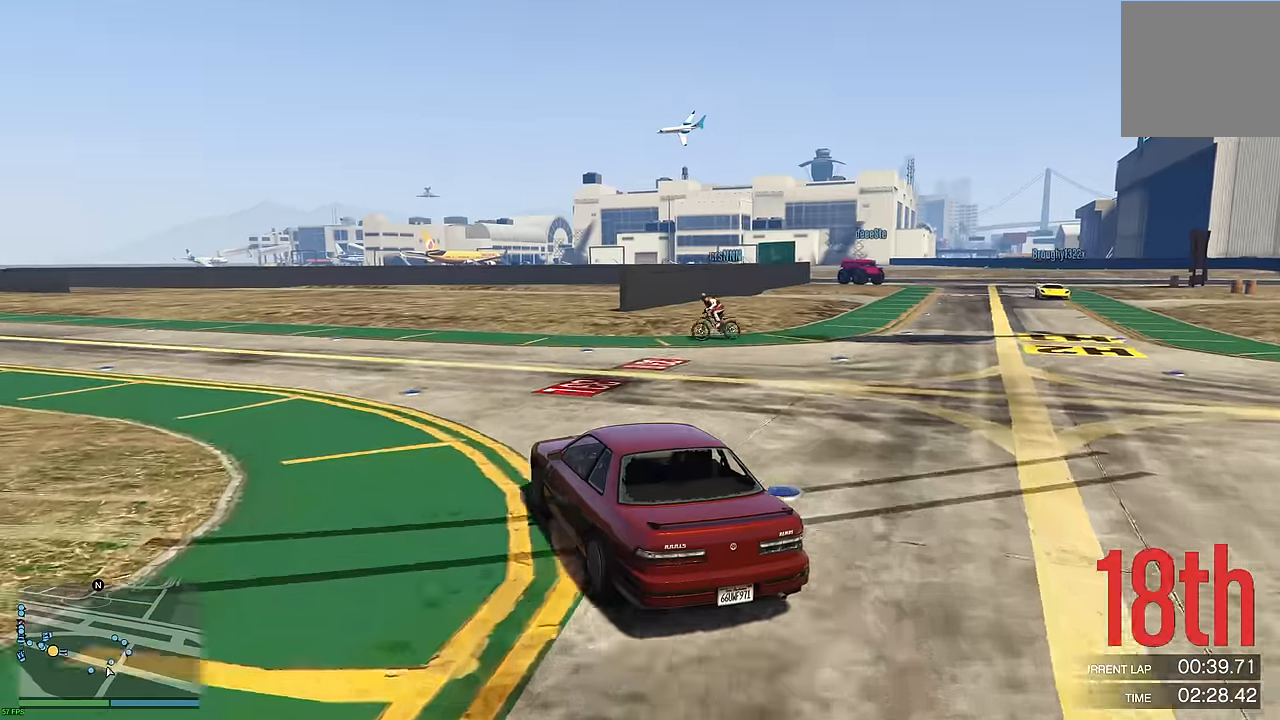
{"buttons": ["R2"], "left_stick": "center", "right_stick": "center", "events": [[50, "R2", "up"], [67, "R2", "down"], [67, "left_stick", "center"], [134, "left_stick", "up-left"], [234, "R2", "up"], [267, "left_stick", "center"], [317, "R2", "down"], [367, "left_stick", "up-left"], [434, "R2", "up"], [467, "left_stick", "center"], [500, "R2", "down"]]}
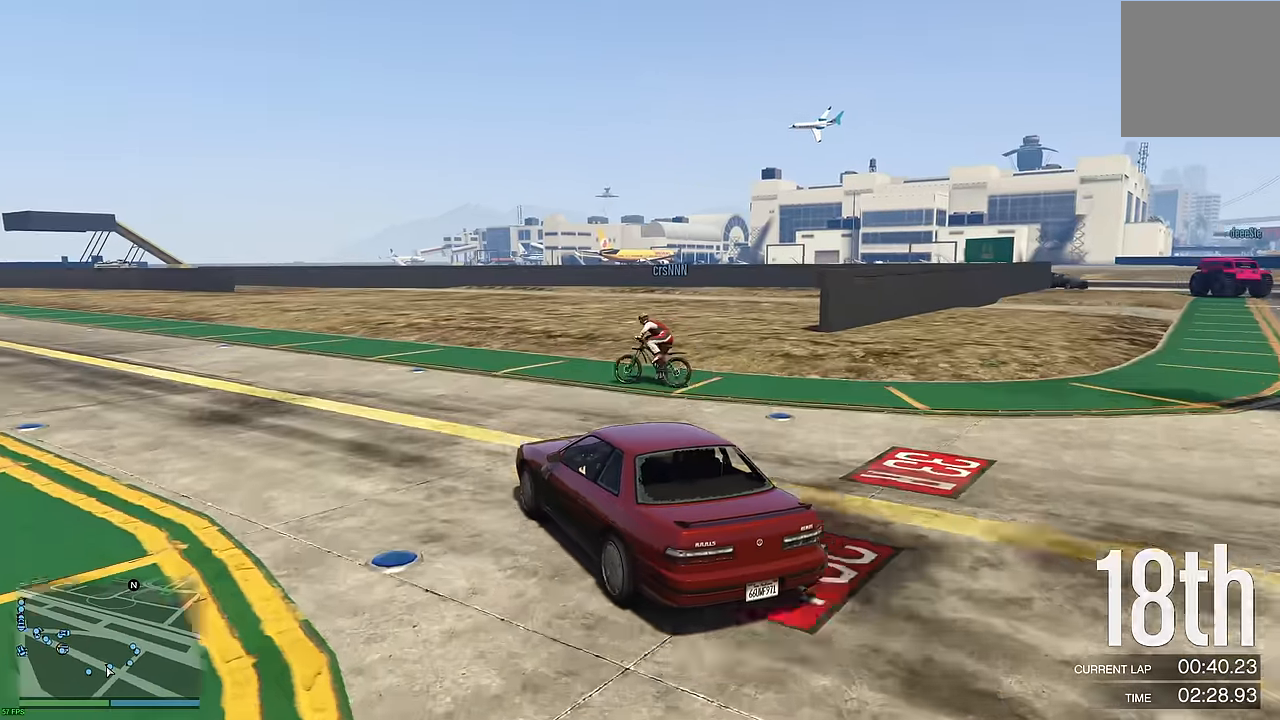
{"buttons": ["R2"], "left_stick": "left", "right_stick": "center", "events": [[217, "left_stick", "left"], [334, "left_stick", "center"], [434, "left_stick", "left"]]}
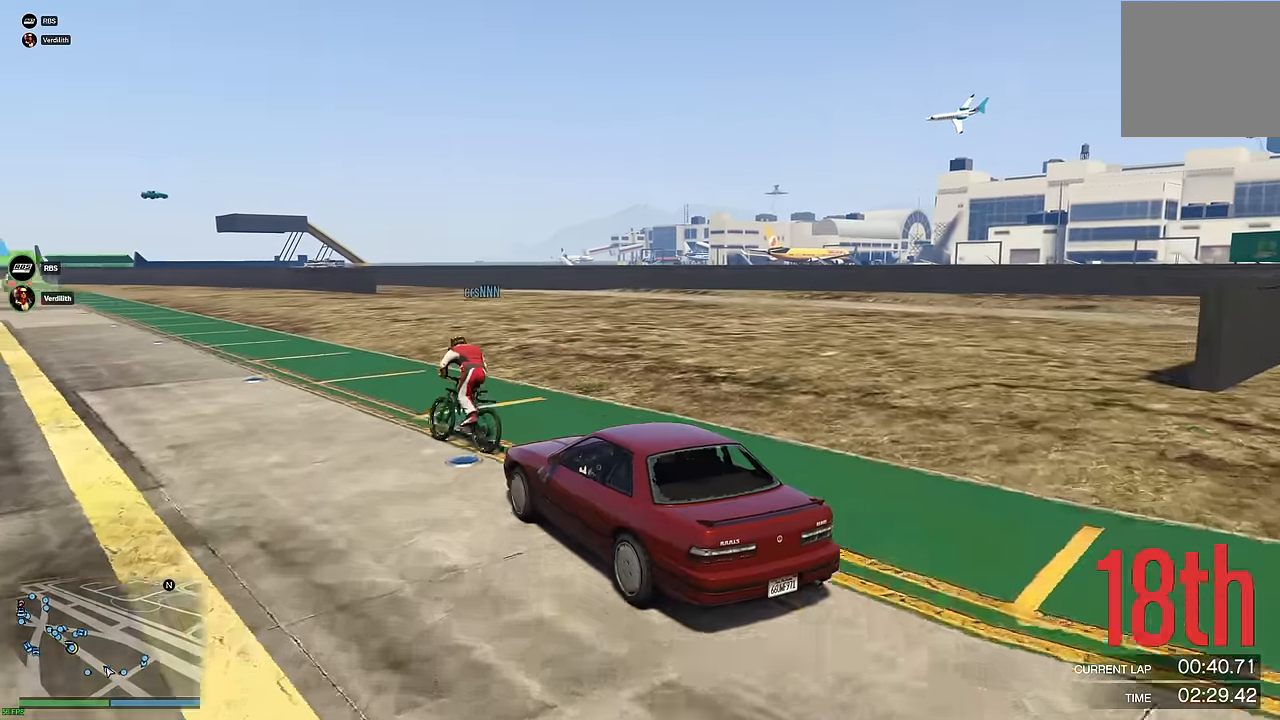
{"buttons": ["R2"], "left_stick": "right", "right_stick": "center", "events": [[34, "left_stick", "center"], [434, "left_stick", "right"]]}